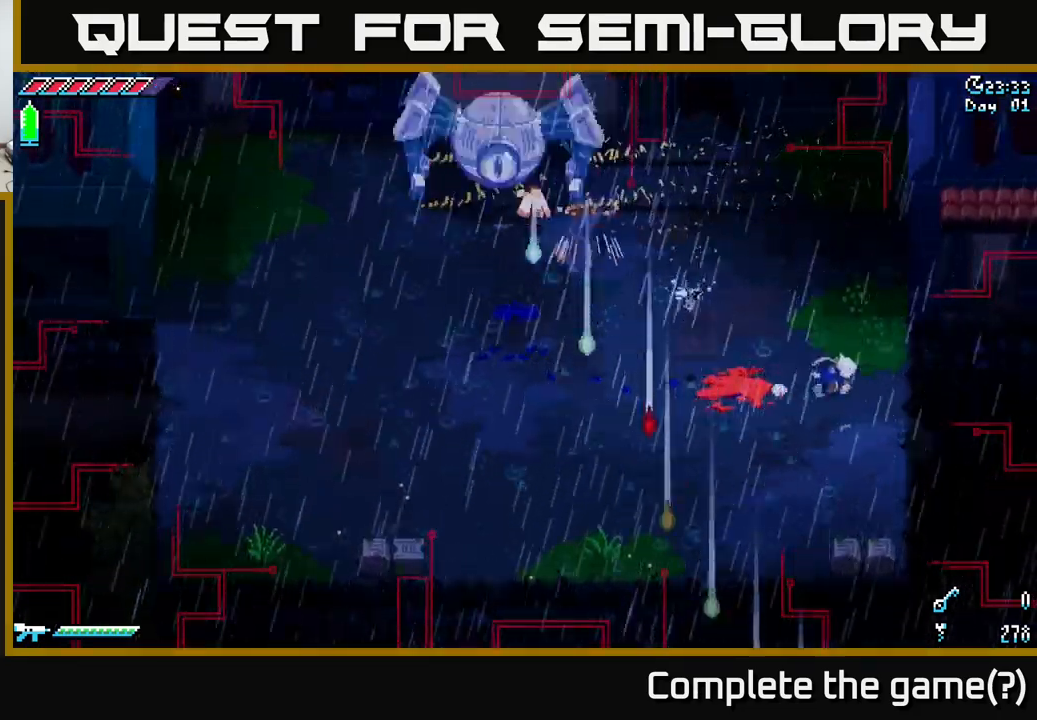
Gameplay with a controller (Xbox layout); each line is a JSON object with the inputs held at the frame after it. "events" lists button and stick changes between this image and that frame as [ms after this image, input, new state], when the widget could be followed in between.
{"buttons": [], "left_stick": "left", "right_stick": "center", "events": [[333, "left_stick", "up-left"], [400, "left_stick", "left"]]}
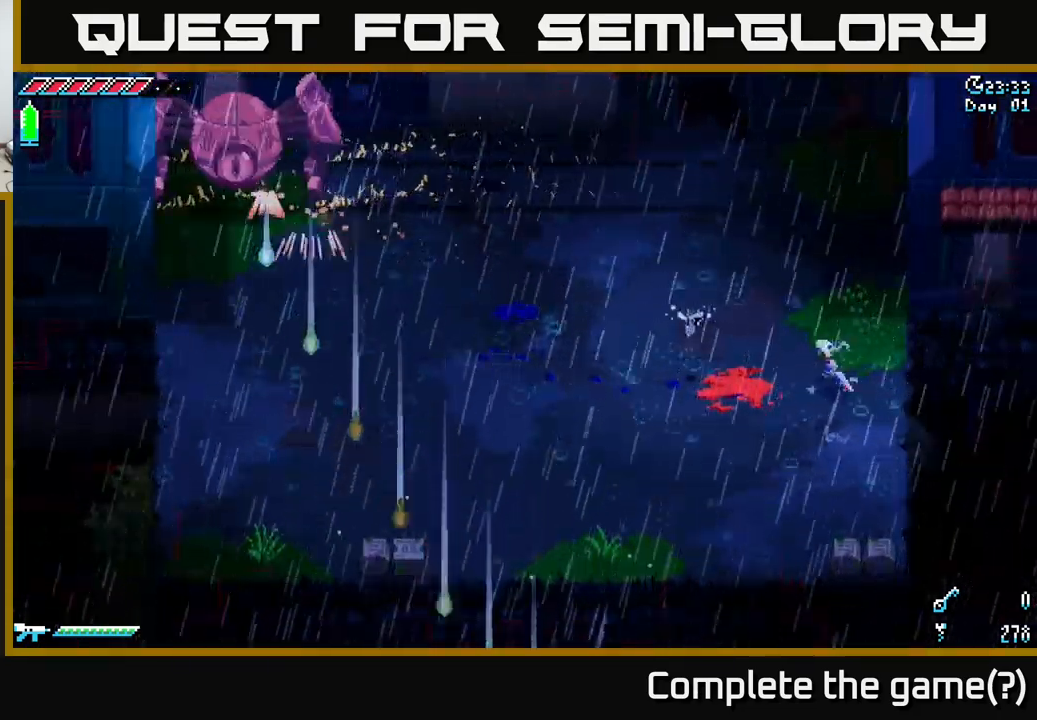
{"buttons": ["X"], "left_stick": "up-left", "right_stick": "center", "events": [[283, "X", "down"], [466, "left_stick", "up-left"]]}
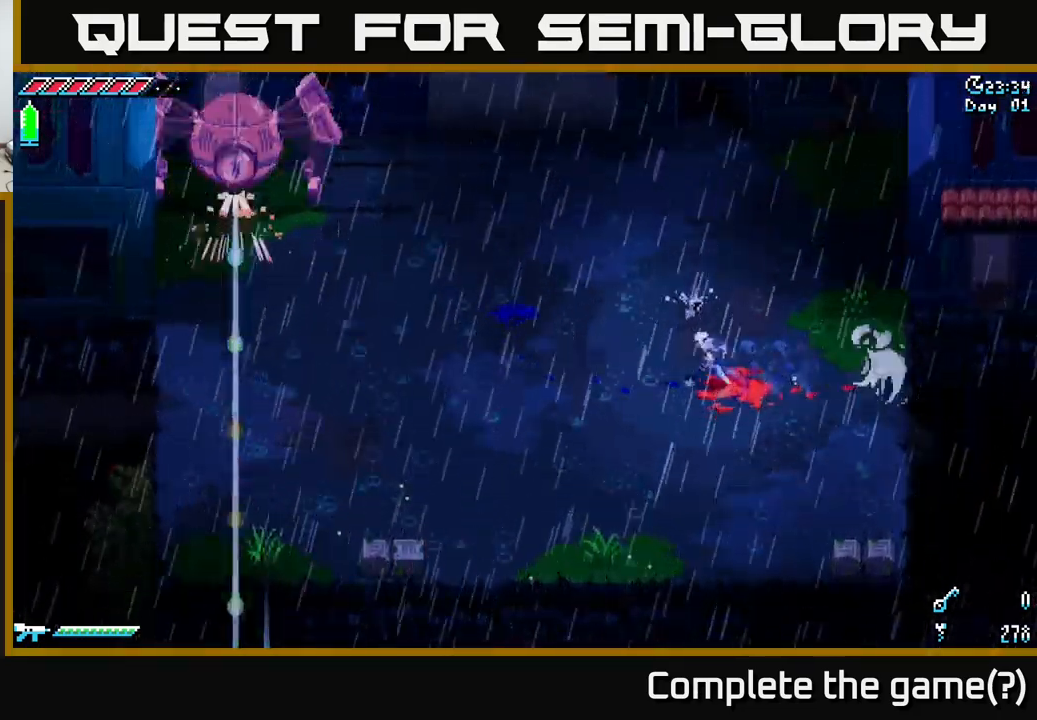
{"buttons": ["X"], "left_stick": "up-left", "right_stick": "center", "events": []}
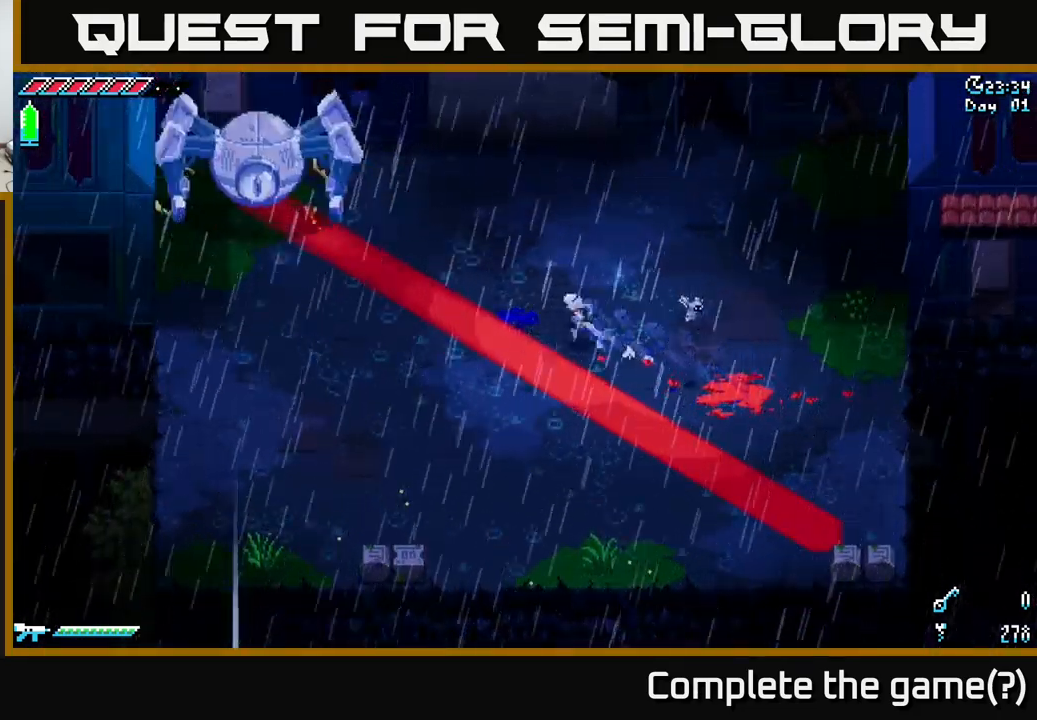
{"buttons": [], "left_stick": "center", "right_stick": "center", "events": [[133, "X", "up"], [166, "left_stick", "center"], [266, "B", "down"], [400, "B", "up"]]}
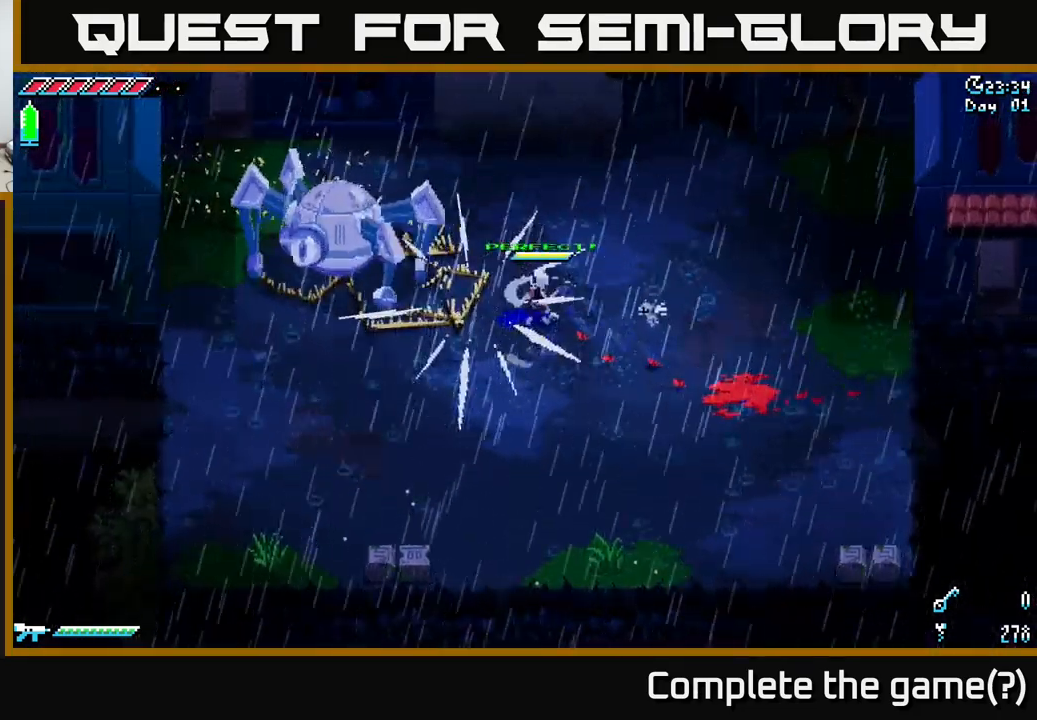
{"buttons": ["X"], "left_stick": "left", "right_stick": "center", "events": [[150, "left_stick", "left"], [316, "X", "down"]]}
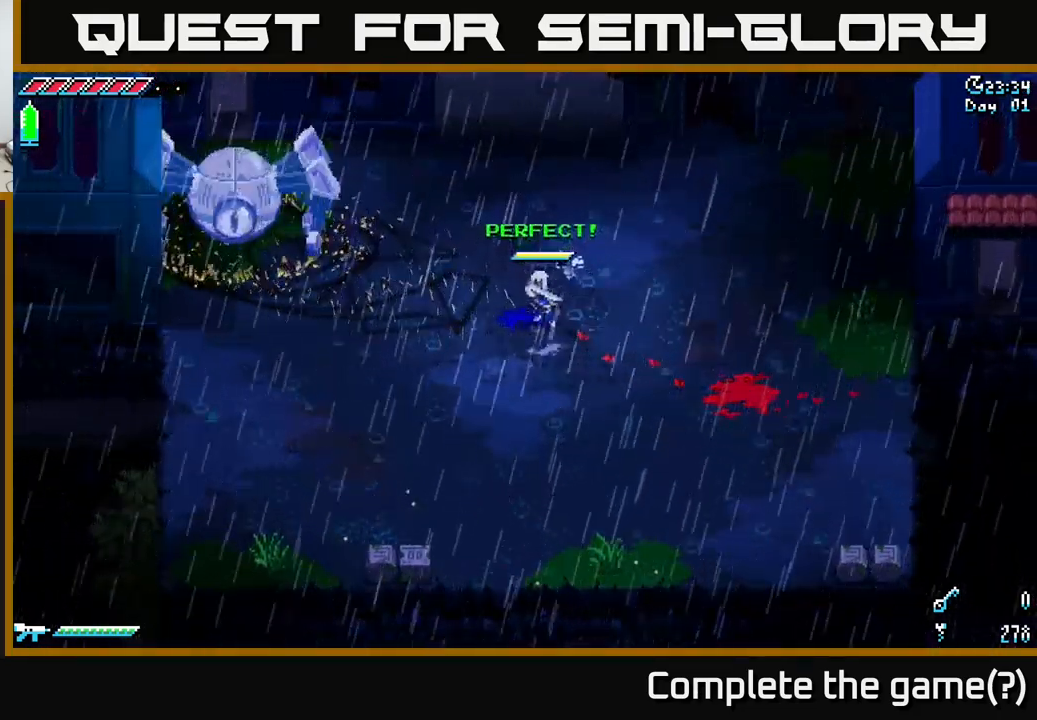
{"buttons": ["A", "R2"], "left_stick": "up-left", "right_stick": "center", "events": [[350, "A", "down"], [350, "left_stick", "up-left"], [466, "X", "up"], [483, "R2", "down"]]}
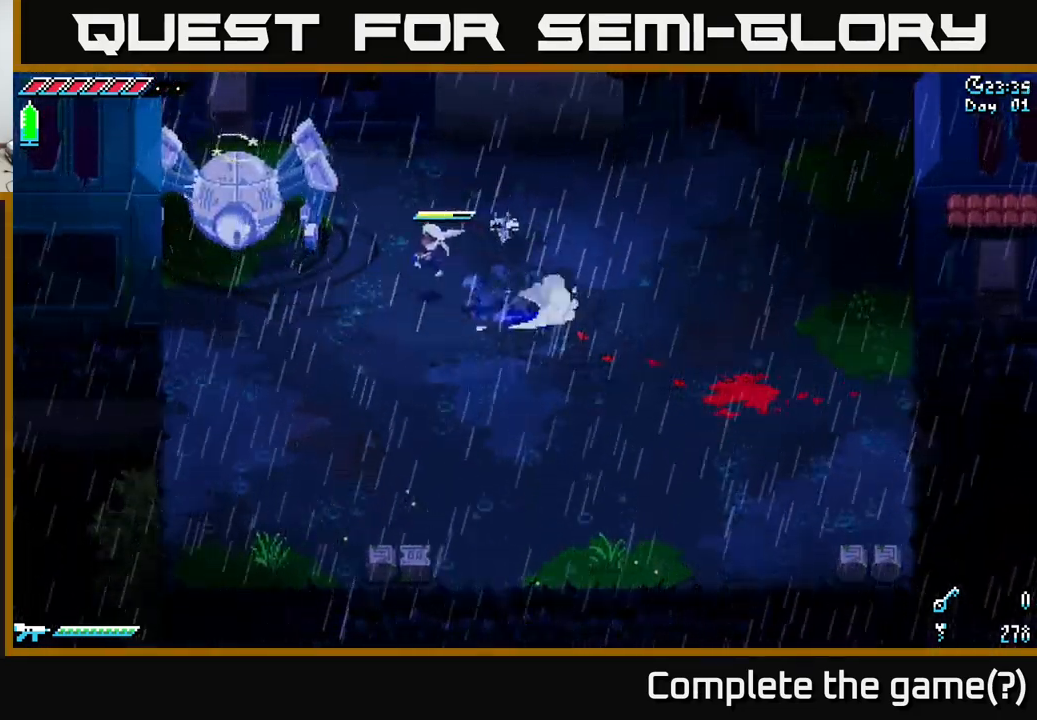
{"buttons": [], "left_stick": "left", "right_stick": "center", "events": [[16, "A", "up"], [116, "R2", "up"], [300, "R2", "down"], [317, "left_stick", "center"], [417, "R2", "up"], [450, "left_stick", "left"]]}
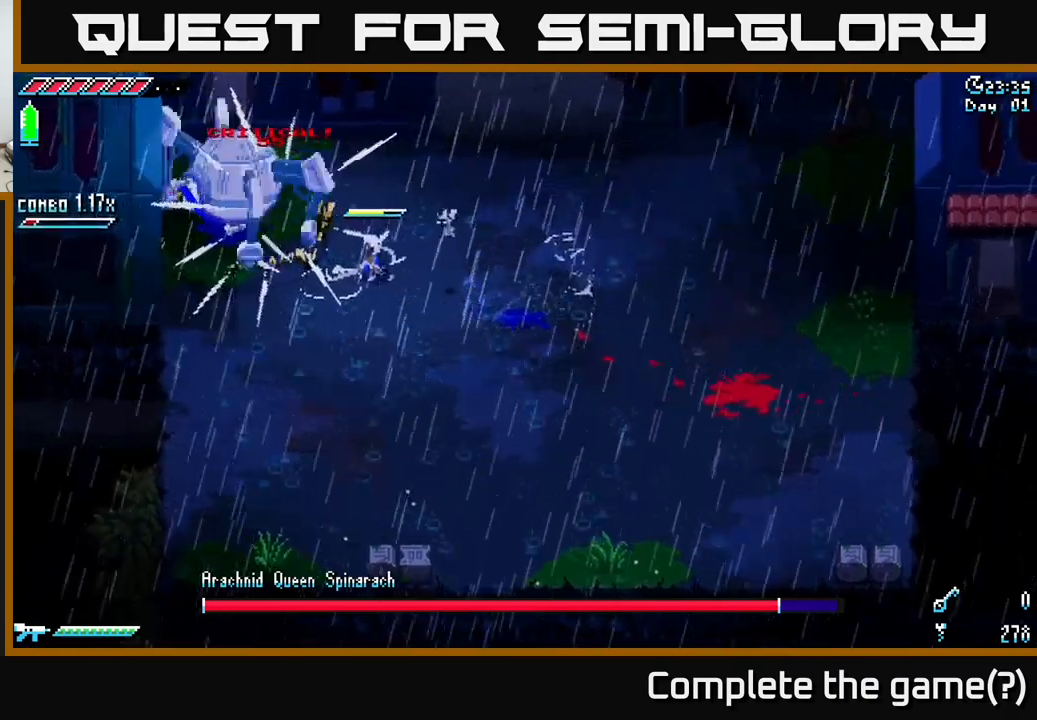
{"buttons": [], "left_stick": "center", "right_stick": "center", "events": [[17, "R2", "down"], [67, "left_stick", "up-left"], [100, "R2", "up"], [167, "R2", "down"], [250, "R2", "up"], [417, "left_stick", "center"]]}
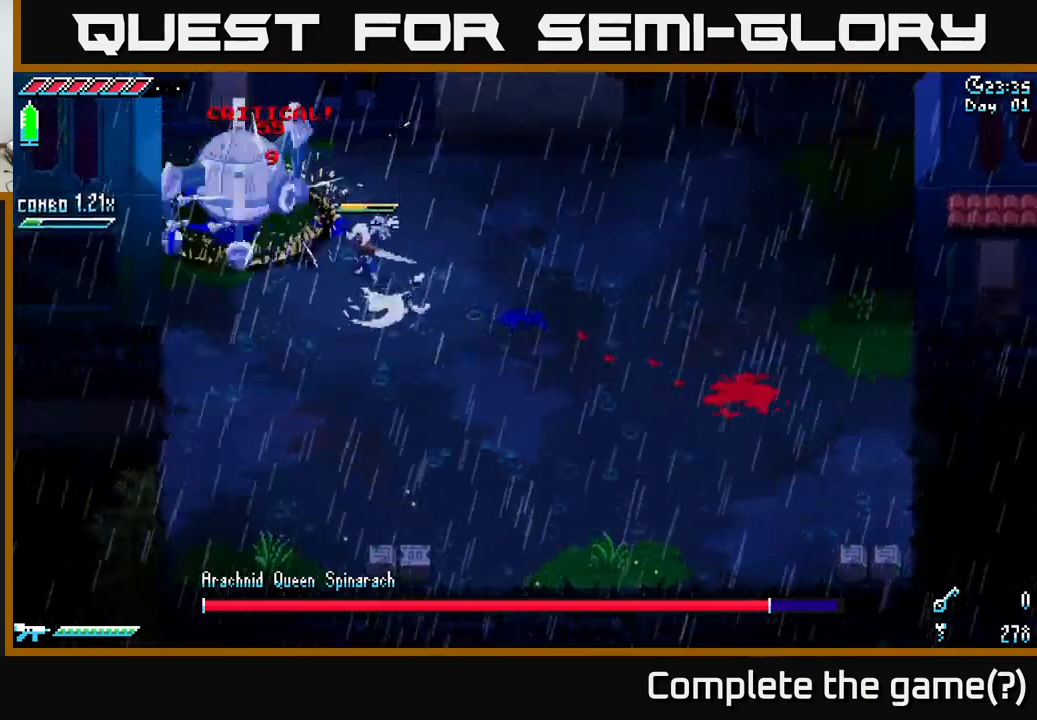
{"buttons": ["X"], "left_stick": "down-right", "right_stick": "center", "events": [[33, "R2", "down"], [167, "R2", "up"], [400, "left_stick", "down-right"], [433, "X", "down"]]}
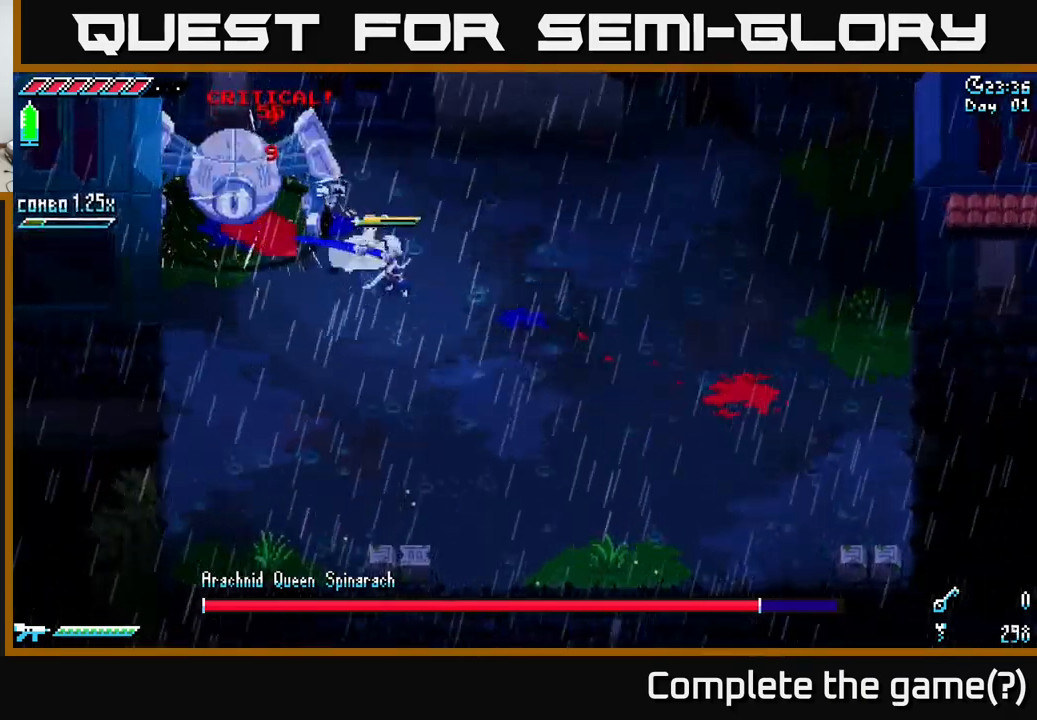
{"buttons": ["X"], "left_stick": "up-right", "right_stick": "center", "events": [[350, "left_stick", "right"], [450, "left_stick", "up-right"]]}
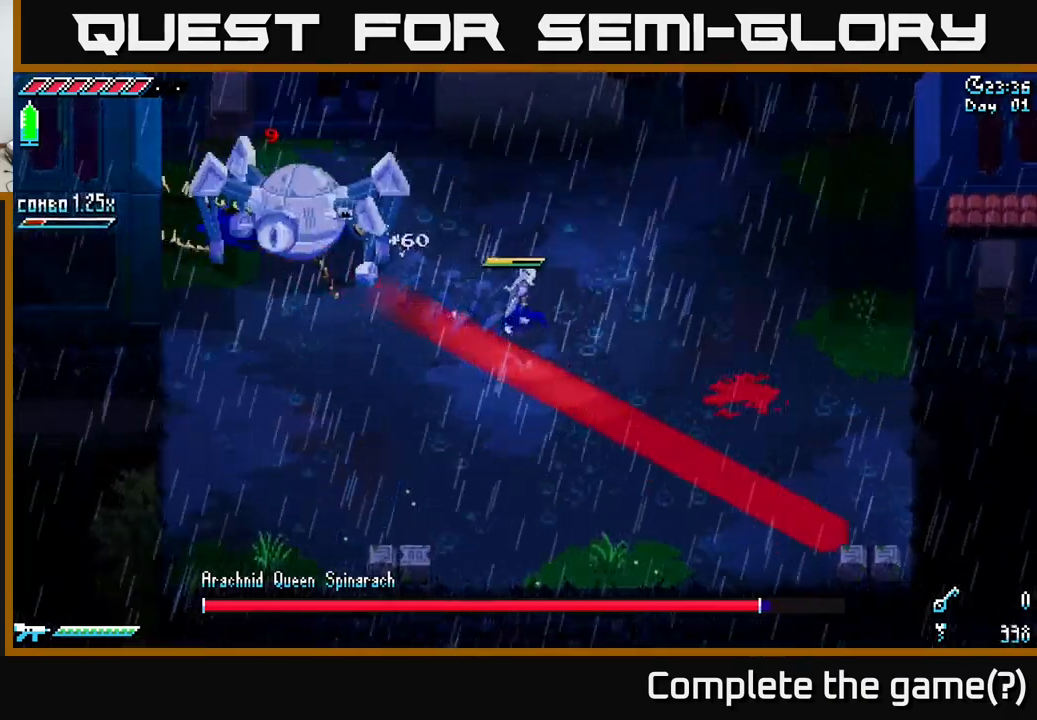
{"buttons": [], "left_stick": "center", "right_stick": "center", "events": [[150, "X", "up"], [200, "B", "down"], [233, "left_stick", "down"], [283, "B", "up"], [350, "left_stick", "center"]]}
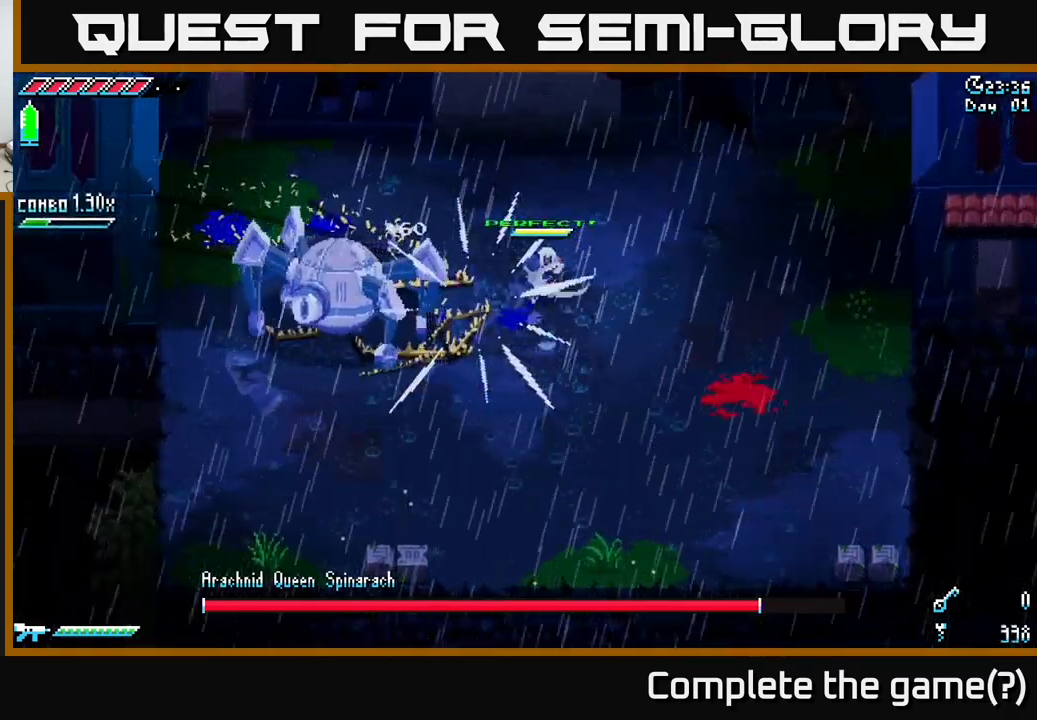
{"buttons": [], "left_stick": "down-left", "right_stick": "center", "events": [[383, "left_stick", "down-left"]]}
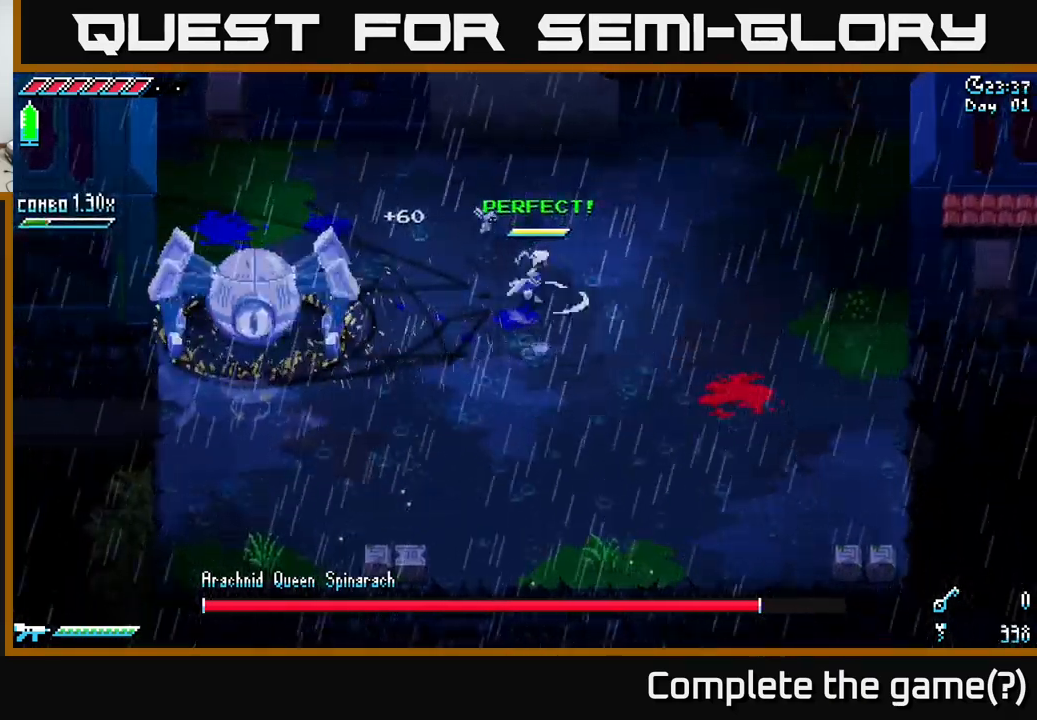
{"buttons": [], "left_stick": "left", "right_stick": "center", "events": [[33, "X", "down"], [33, "left_stick", "left"], [250, "A", "down"], [333, "X", "up"], [367, "R2", "down"], [383, "A", "up"], [433, "R2", "up"]]}
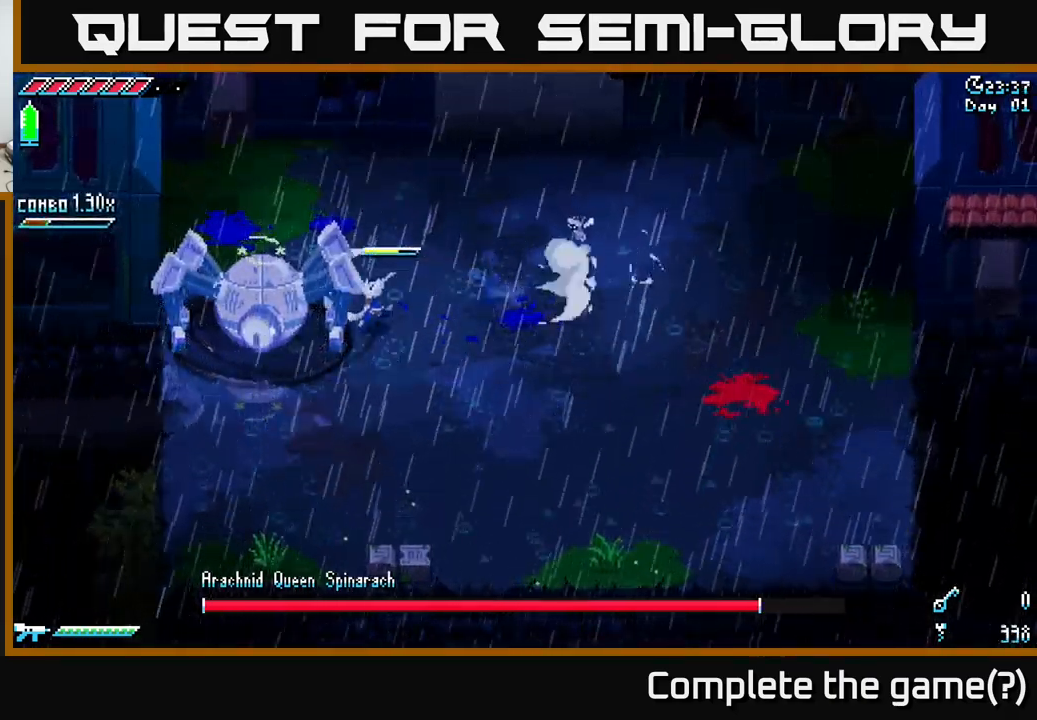
{"buttons": [], "left_stick": "center", "right_stick": "center", "events": [[250, "R2", "down"], [400, "R2", "up"], [433, "left_stick", "center"]]}
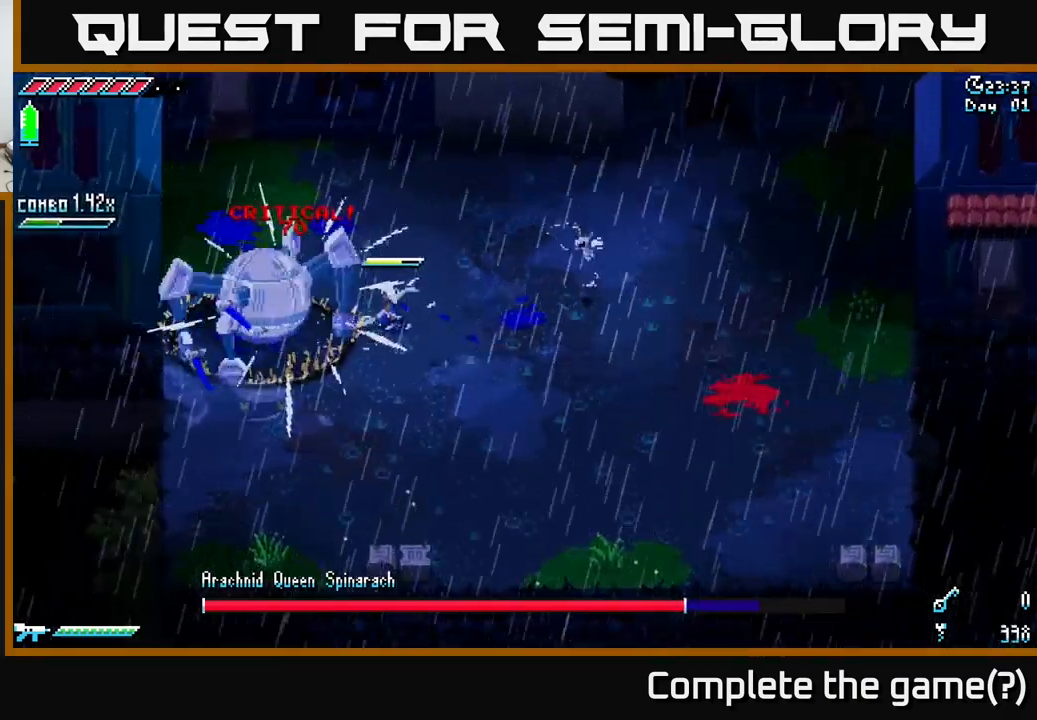
{"buttons": ["R2"], "left_stick": "center", "right_stick": "center", "events": [[100, "R2", "down"], [217, "R2", "up"], [500, "R2", "down"]]}
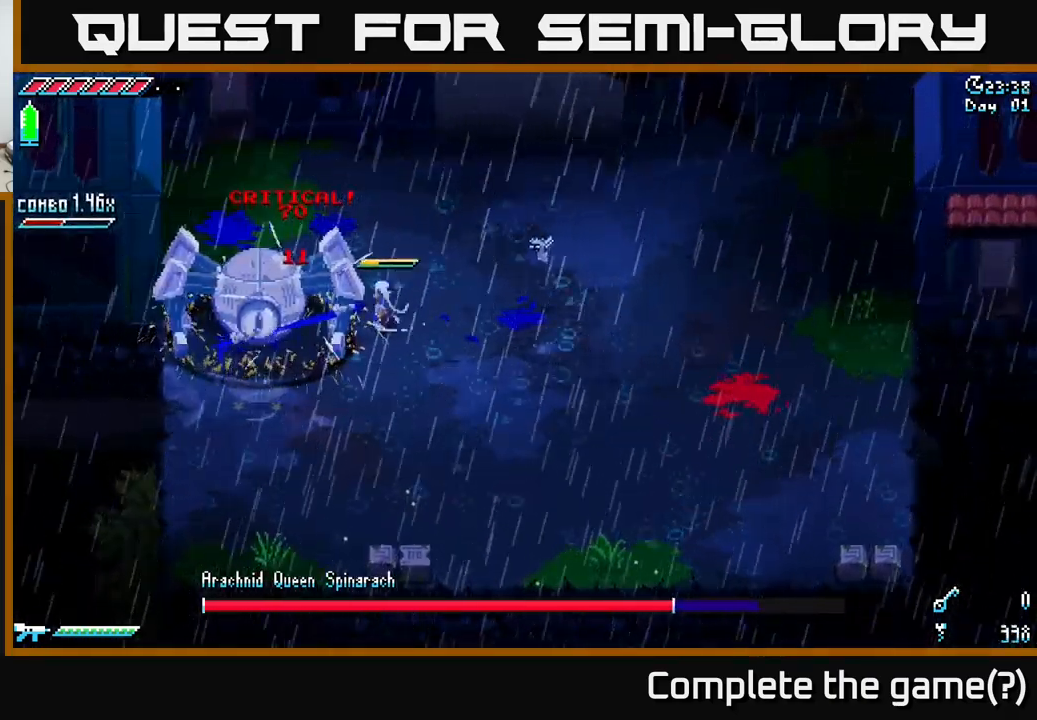
{"buttons": ["X"], "left_stick": "right", "right_stick": "center", "events": [[133, "R2", "up"], [250, "left_stick", "right"], [283, "X", "down"]]}
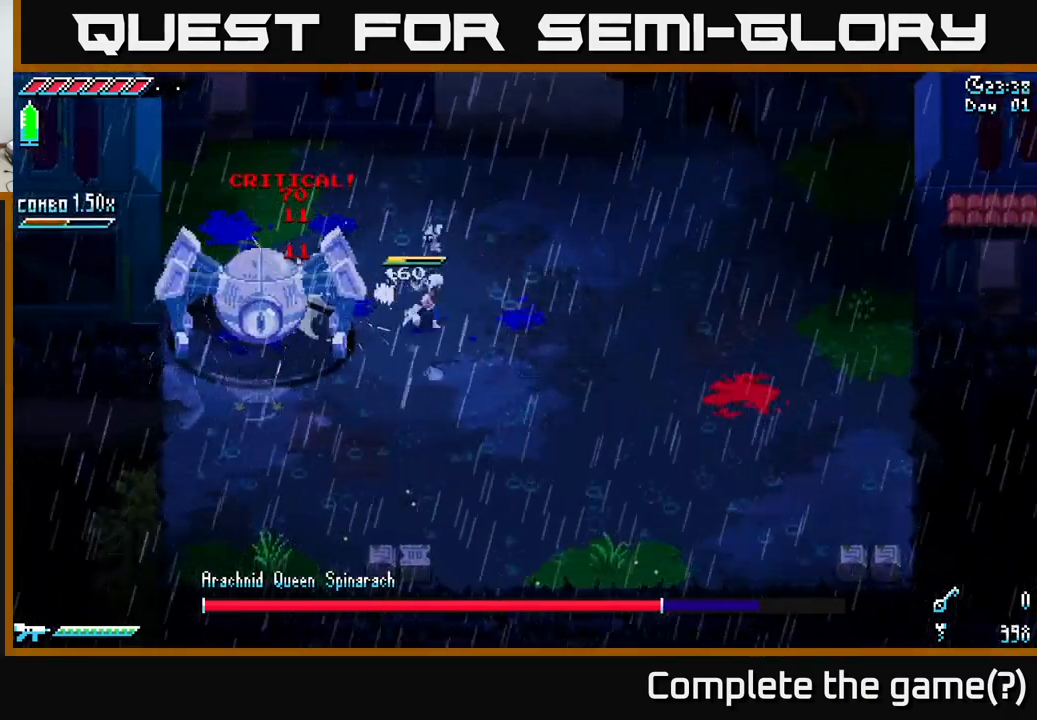
{"buttons": ["X"], "left_stick": "right", "right_stick": "center", "events": []}
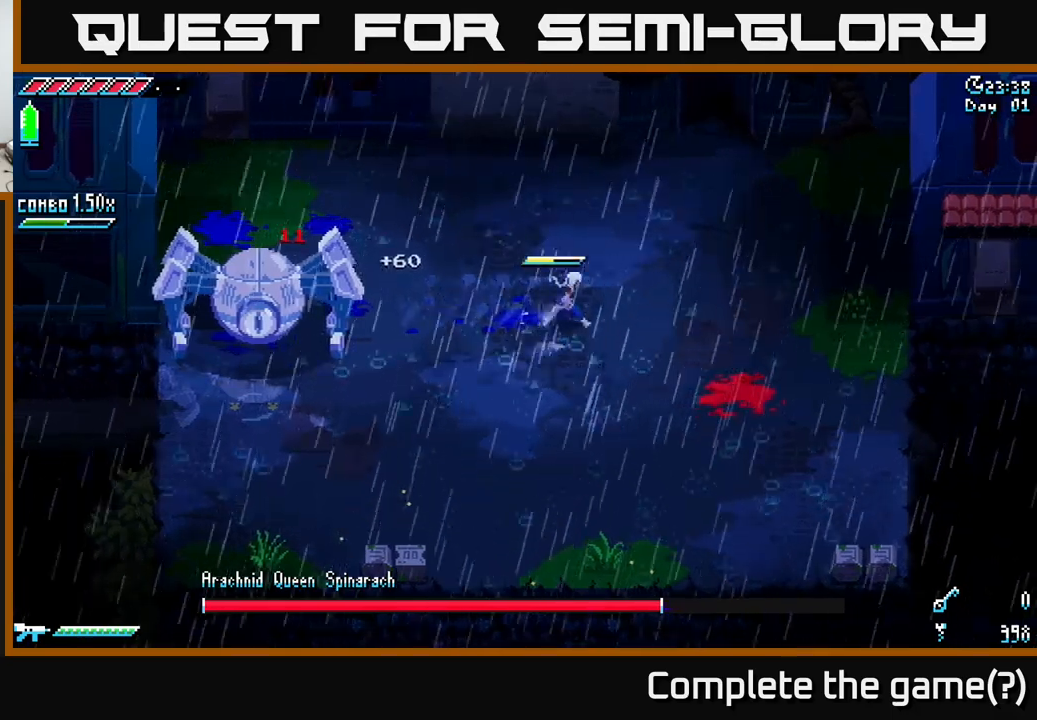
{"buttons": [], "left_stick": "right", "right_stick": "center", "events": [[67, "X", "up"]]}
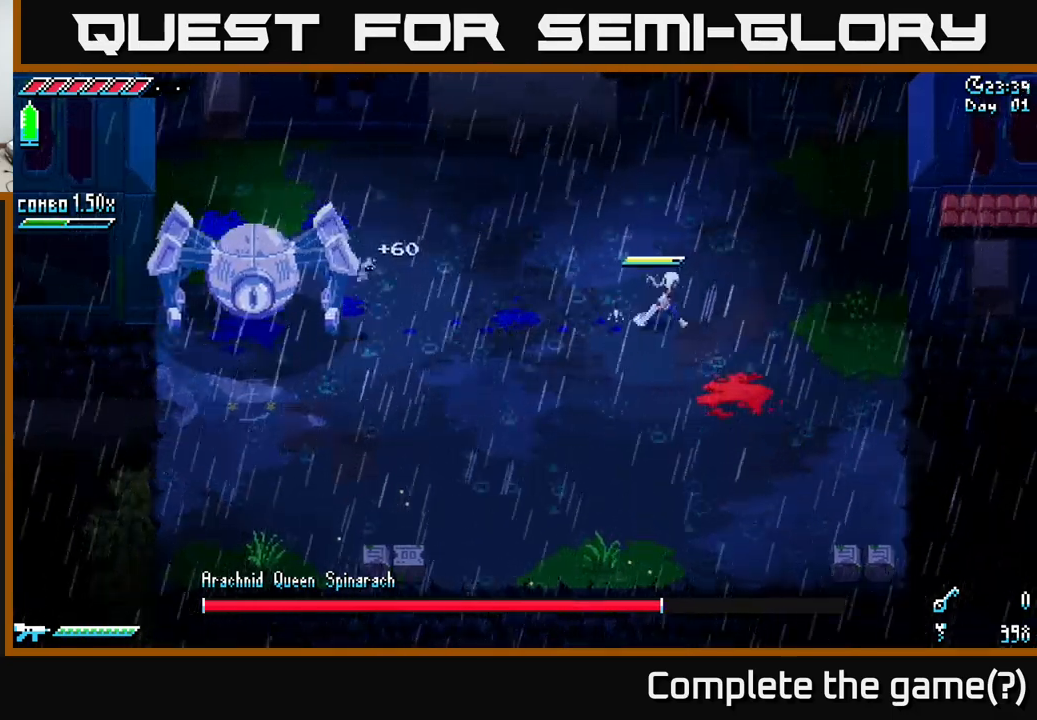
{"buttons": [], "left_stick": "center", "right_stick": "center", "events": [[150, "left_stick", "left"], [284, "left_stick", "center"]]}
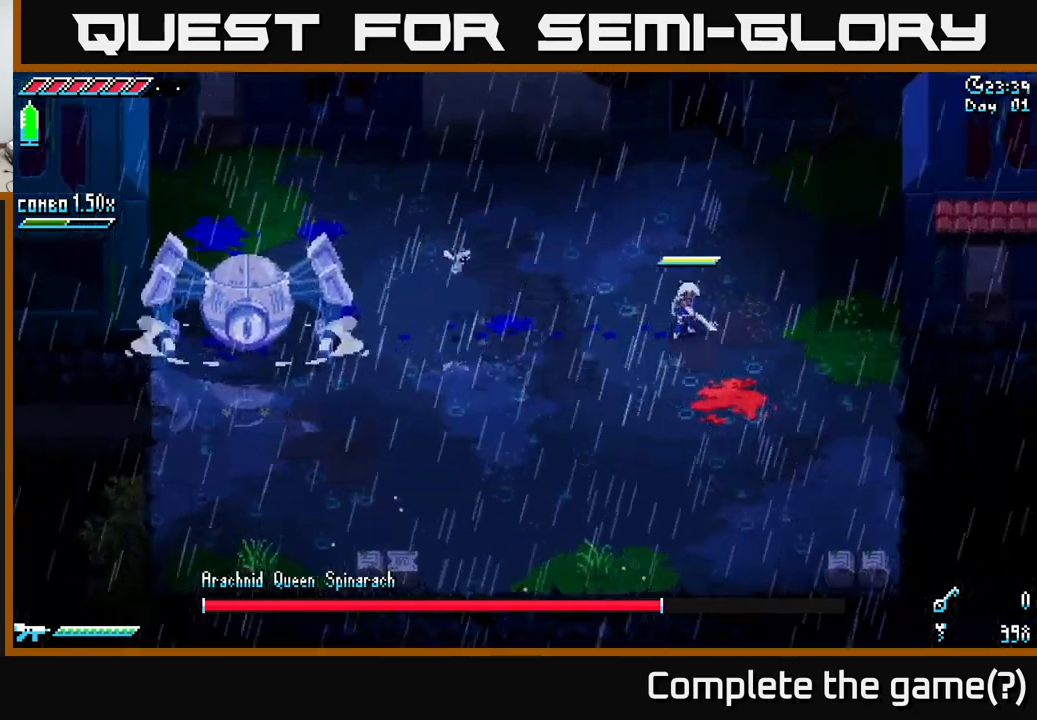
{"buttons": [], "left_stick": "center", "right_stick": "center", "events": []}
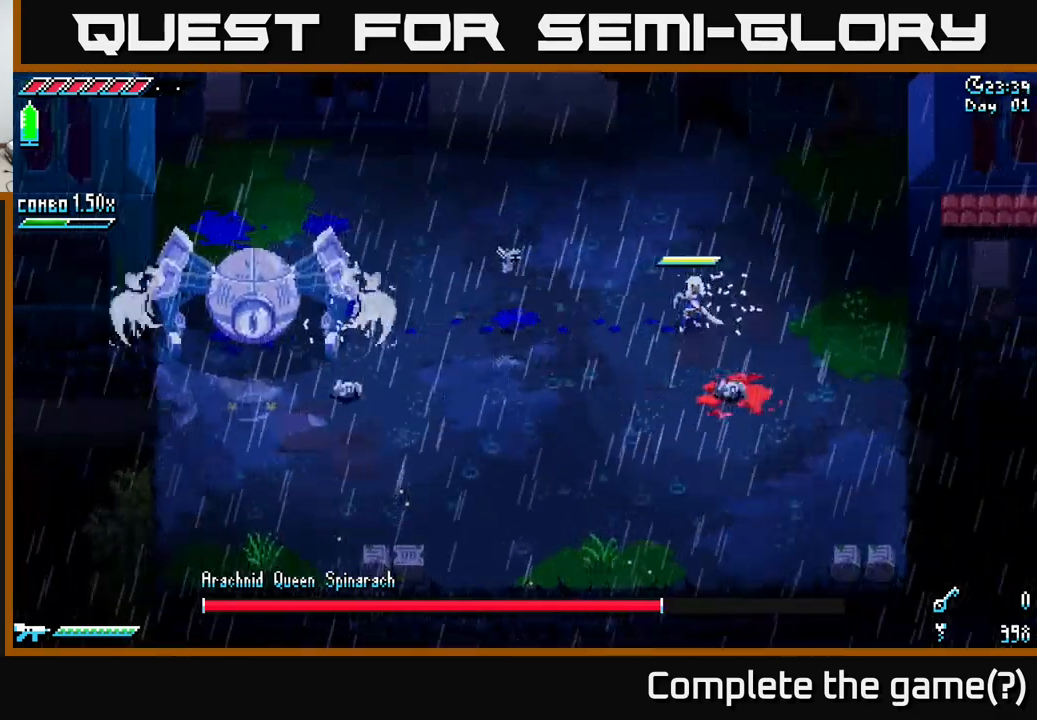
{"buttons": ["X"], "left_stick": "down", "right_stick": "center", "events": [[384, "left_stick", "down"], [450, "X", "down"]]}
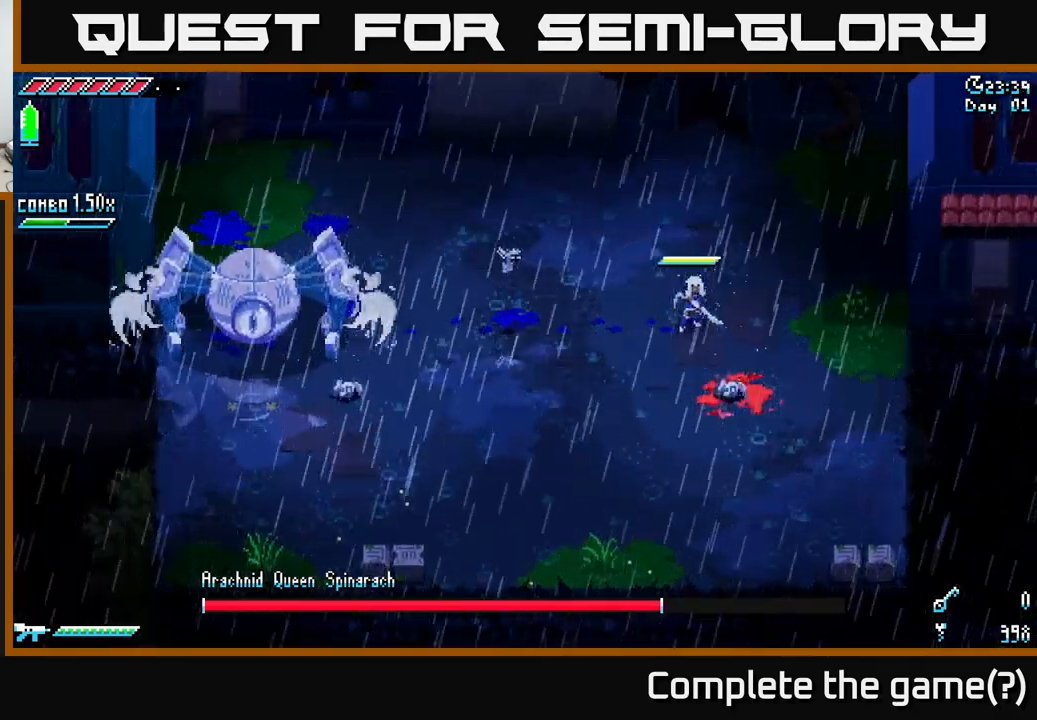
{"buttons": [], "left_stick": "down-right", "right_stick": "center", "events": [[17, "R2", "down"], [17, "X", "up"], [34, "left_stick", "down-right"], [100, "R2", "up"], [284, "R2", "down"], [384, "R2", "up"]]}
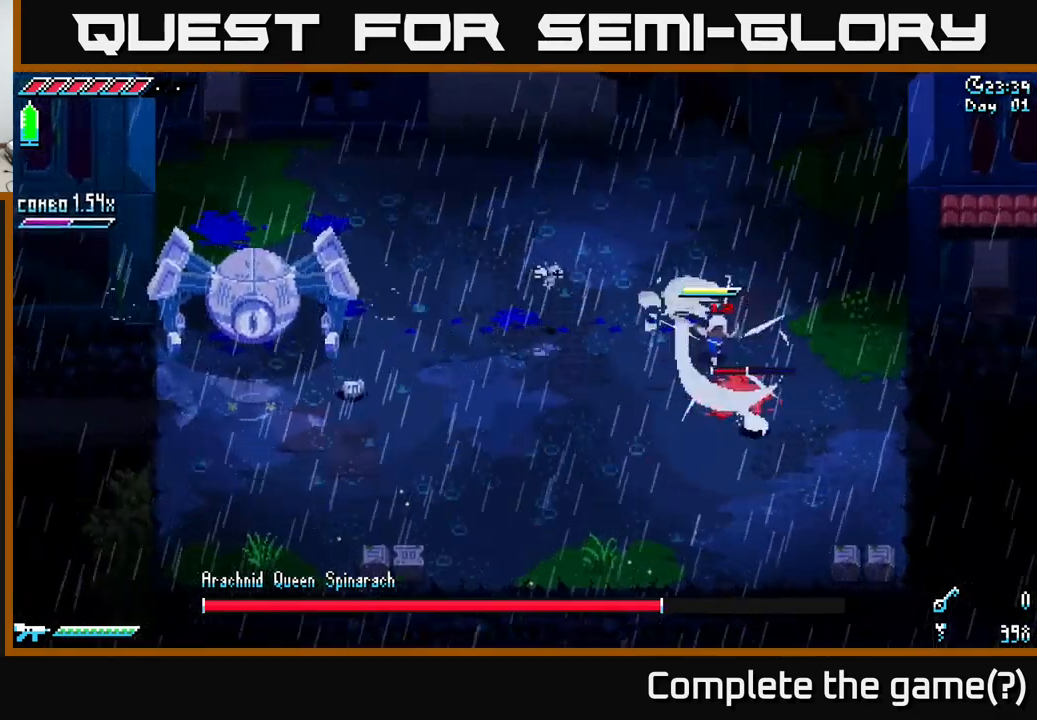
{"buttons": [], "left_stick": "down-right", "right_stick": "center", "events": [[167, "R2", "down"], [284, "R2", "up"]]}
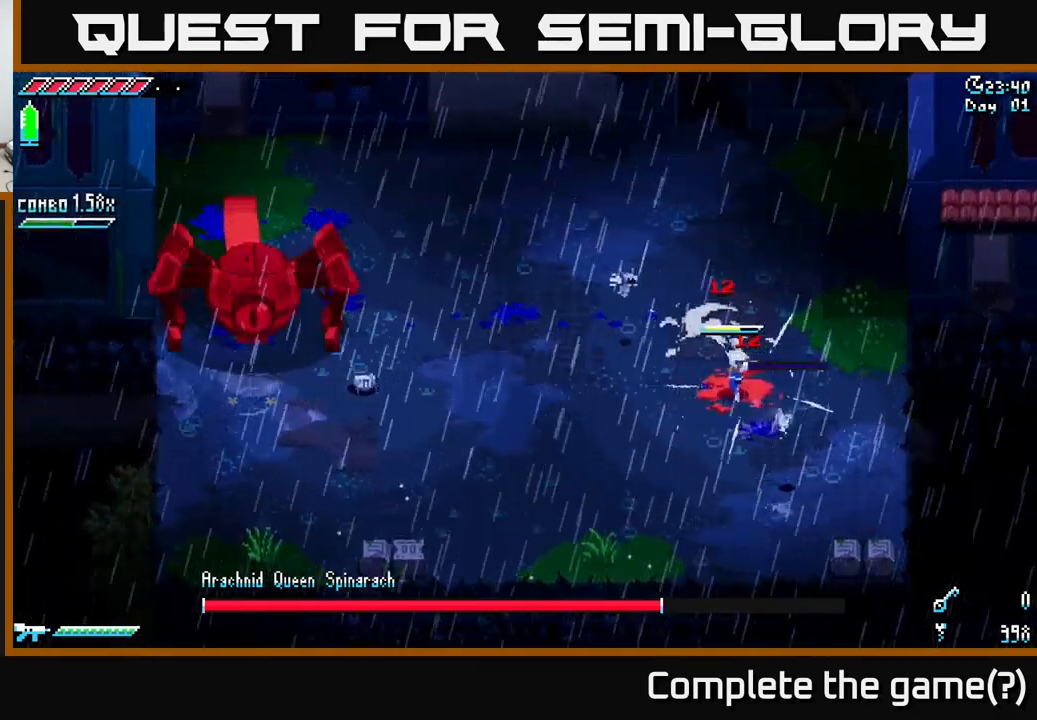
{"buttons": [], "left_stick": "center", "right_stick": "center", "events": [[84, "left_stick", "center"]]}
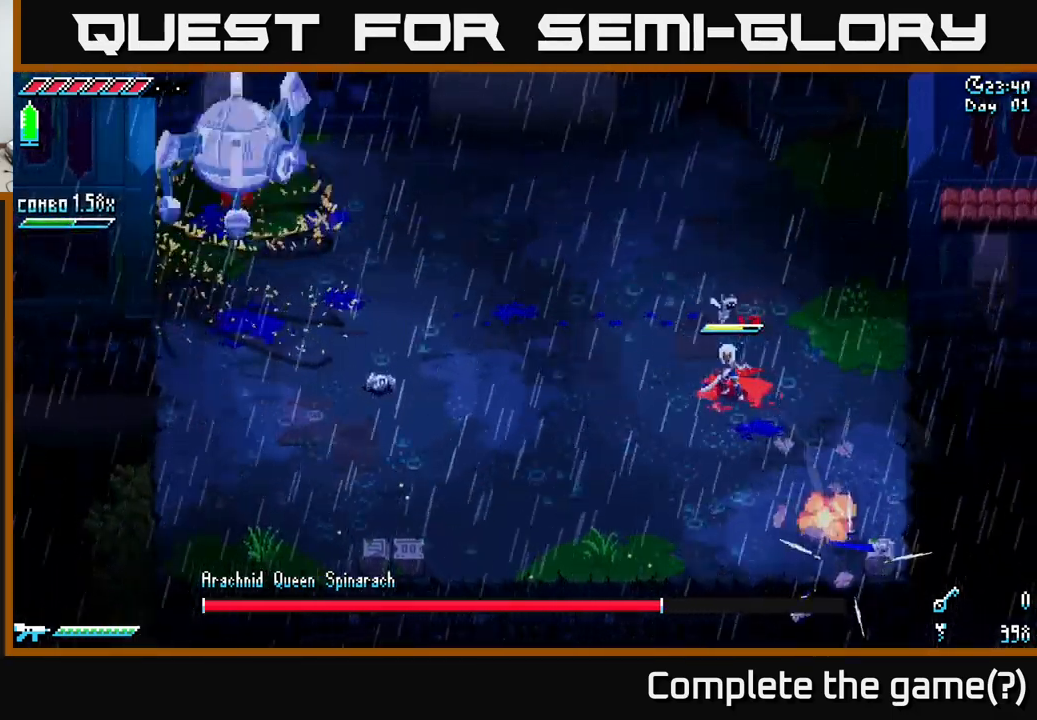
{"buttons": [], "left_stick": "center", "right_stick": "center", "events": [[17, "left_stick", "left"], [484, "left_stick", "center"]]}
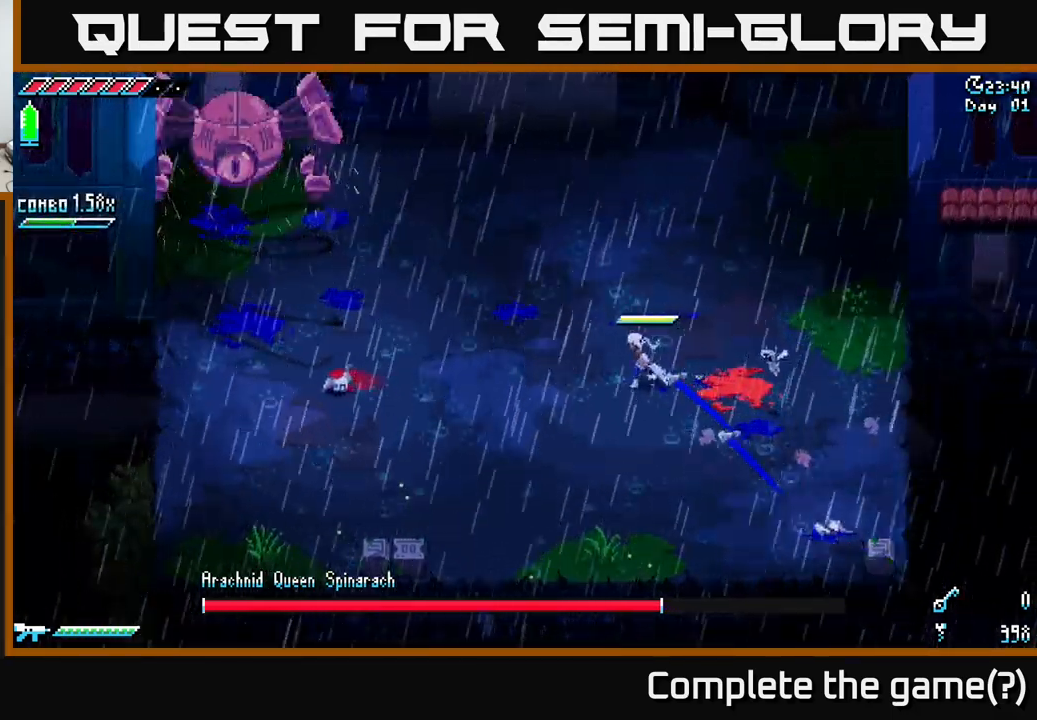
{"buttons": [], "left_stick": "down-left", "right_stick": "center", "events": [[300, "left_stick", "left"], [367, "left_stick", "down-left"]]}
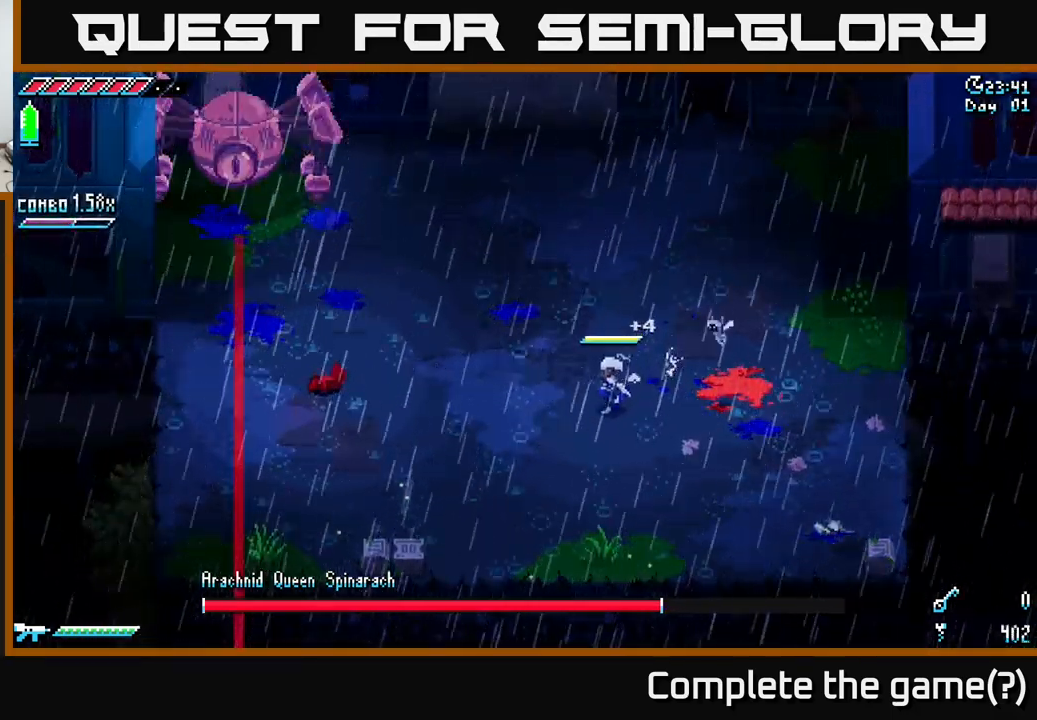
{"buttons": ["A"], "left_stick": "center", "right_stick": "center", "events": [[134, "left_stick", "down-right"], [200, "left_stick", "center"], [250, "left_stick", "left"], [367, "X", "down"], [416, "A", "down"], [466, "X", "up"], [500, "left_stick", "center"]]}
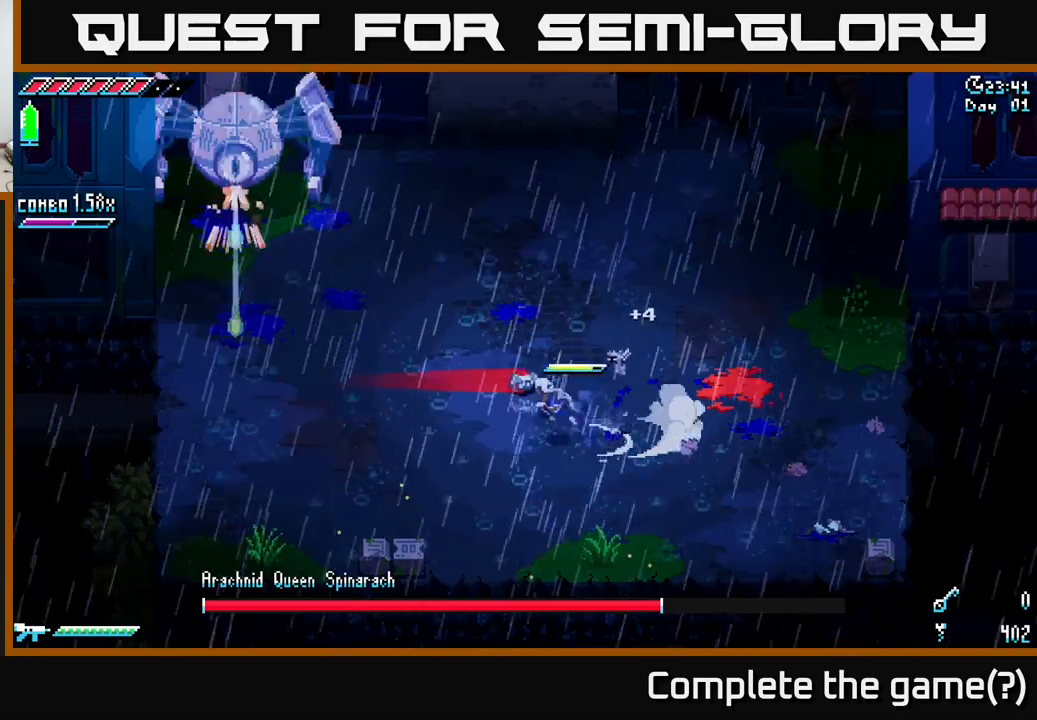
{"buttons": [], "left_stick": "right", "right_stick": "center", "events": [[16, "A", "up"], [66, "R2", "down"], [83, "left_stick", "right"], [150, "R2", "up"]]}